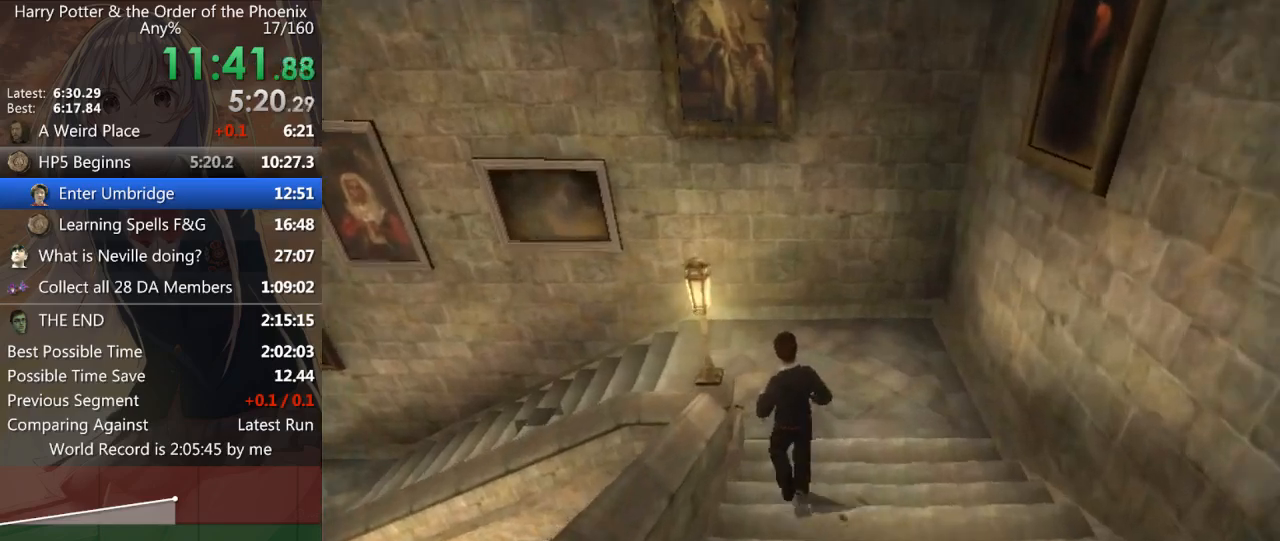
Gameplay with keyboard and mouse; each line is a JSON object with the keys and mouse buttons held at the frame after it. "events" lists presses ("down") and releases ("up") of "a", "c", "ctrl", "d", "down", "escape", "left", "return", "right", "s", "shift_l", "shift_r", "space", "tab", "up", "w", "mouse_left" and "mouse_right" between this image and that frame as [ms after this image, input, new state], when the widget could be followed in between. "mouse_left", "mouse_right" = the "left", "right" buttons of the "mouse" list. No other keys are recorded. Mouse movement is not recorded.
{"keys": ["a", "shift_l"], "mouse": [], "events": [[233, "w", "up"]]}
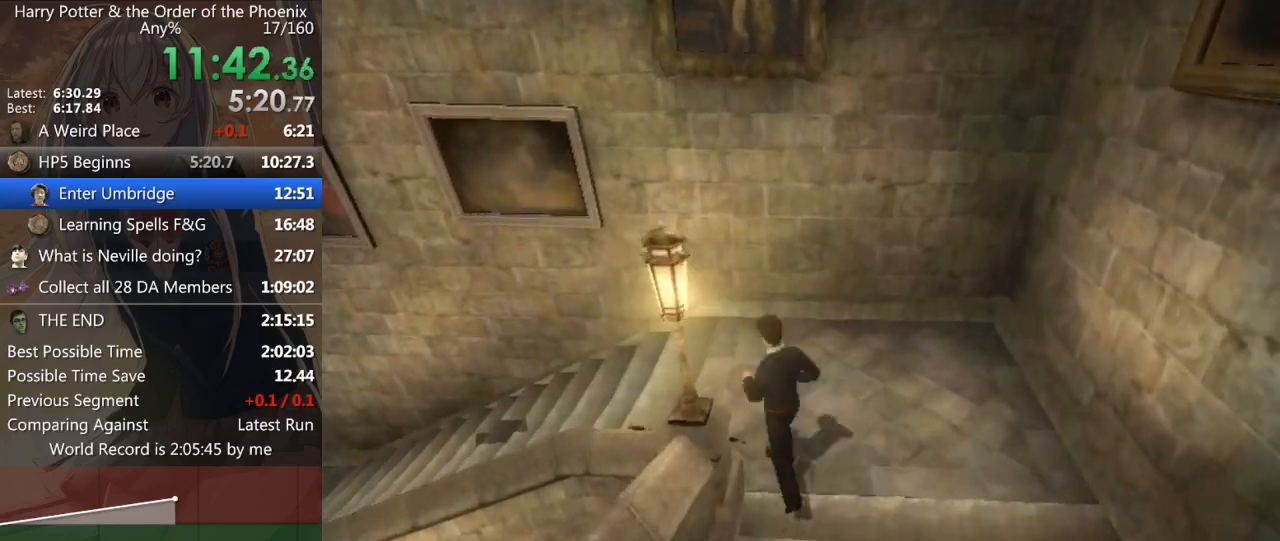
{"keys": ["a", "shift_l", "w"], "mouse": [], "events": [[467, "w", "down"]]}
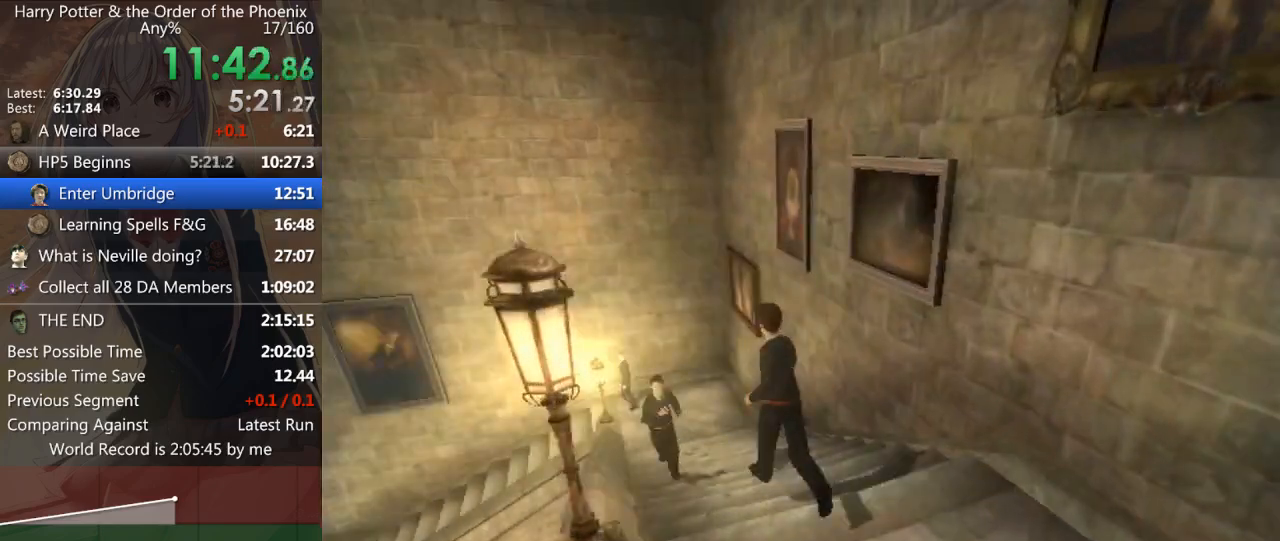
{"keys": ["a", "shift_l", "w"], "mouse": [], "events": [[133, "a", "up"], [367, "a", "down"]]}
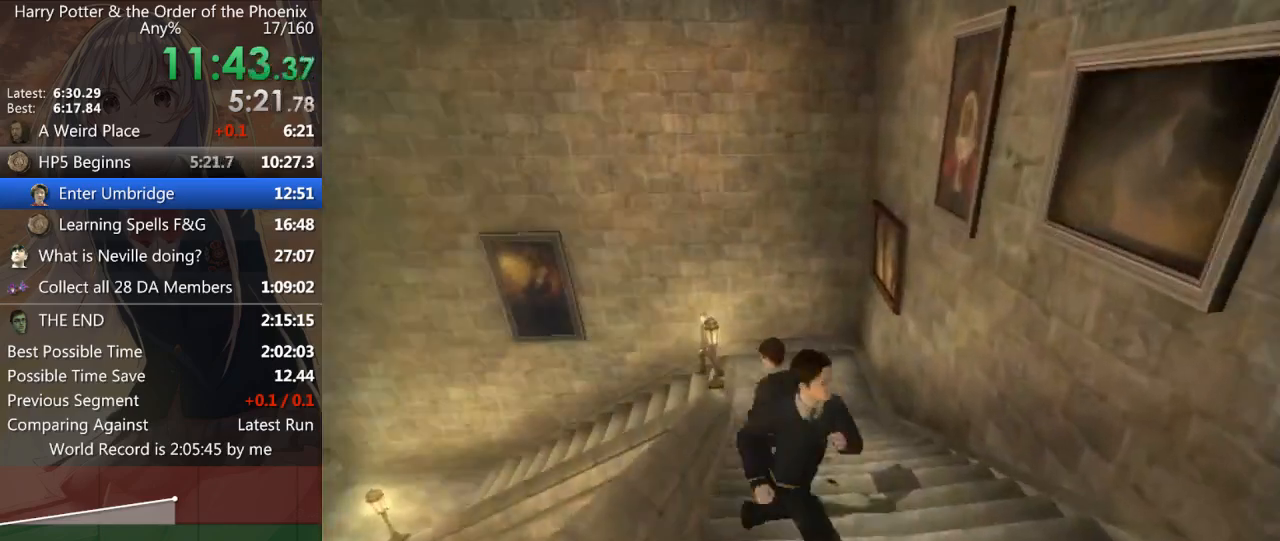
{"keys": ["shift_l", "w"], "mouse": [], "events": [[100, "a", "up"]]}
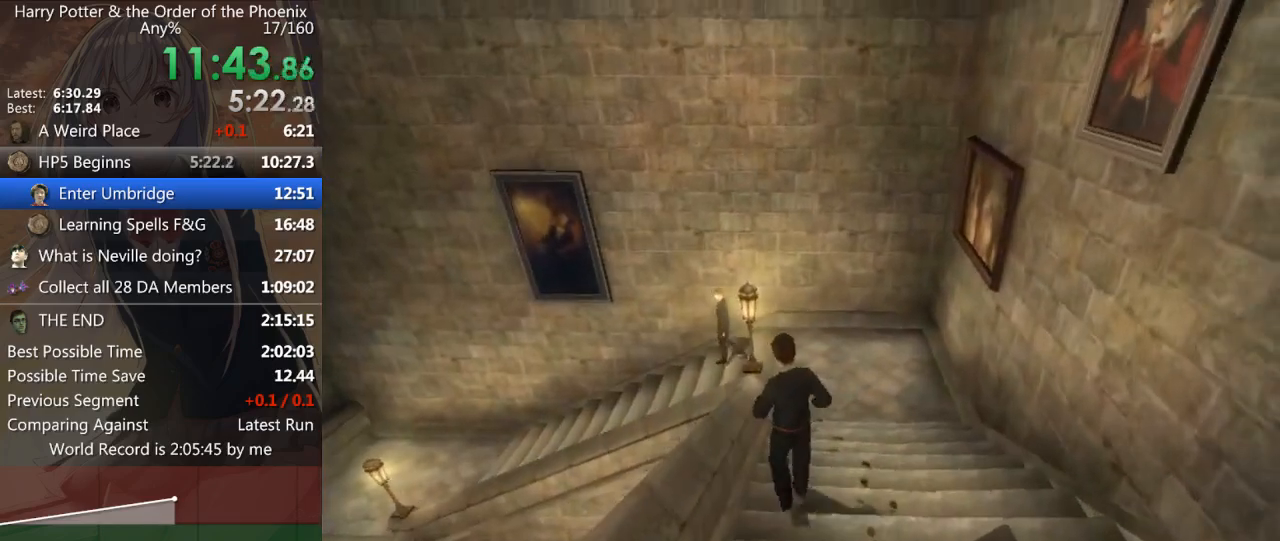
{"keys": ["shift_l", "w"], "mouse": [], "events": []}
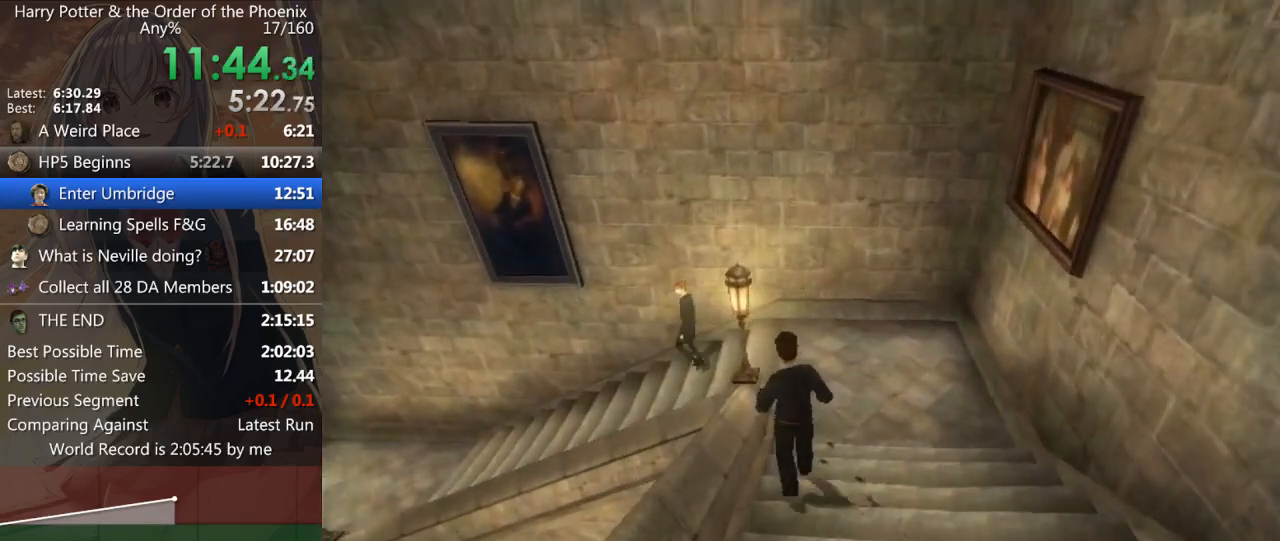
{"keys": ["a", "shift_l"], "mouse": [], "events": [[33, "a", "down"], [333, "w", "up"]]}
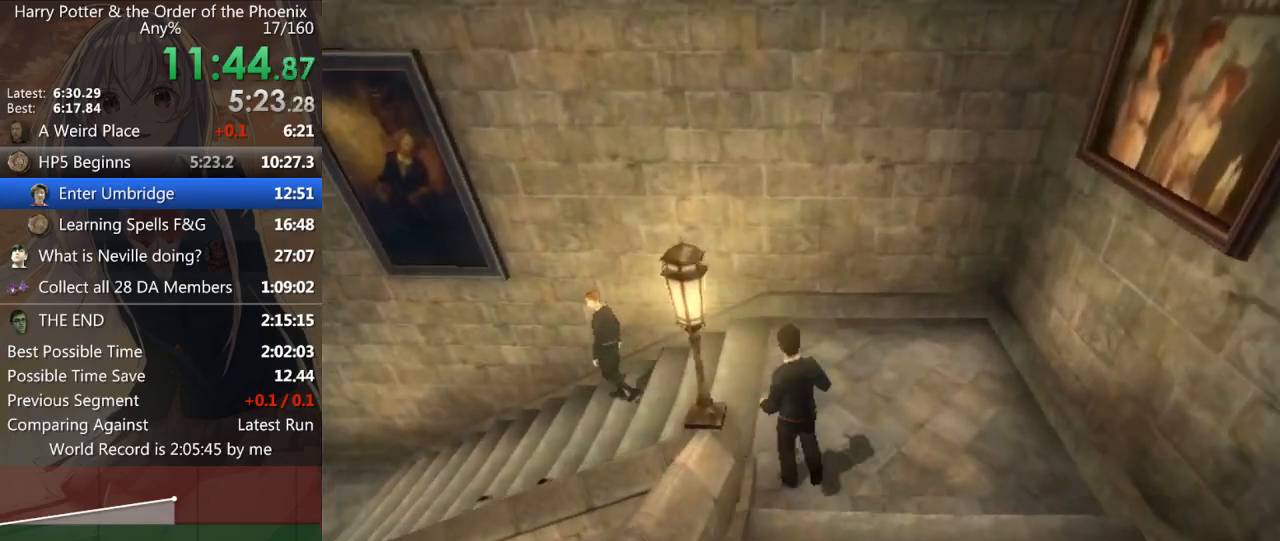
{"keys": ["a", "shift_l"], "mouse": [], "events": []}
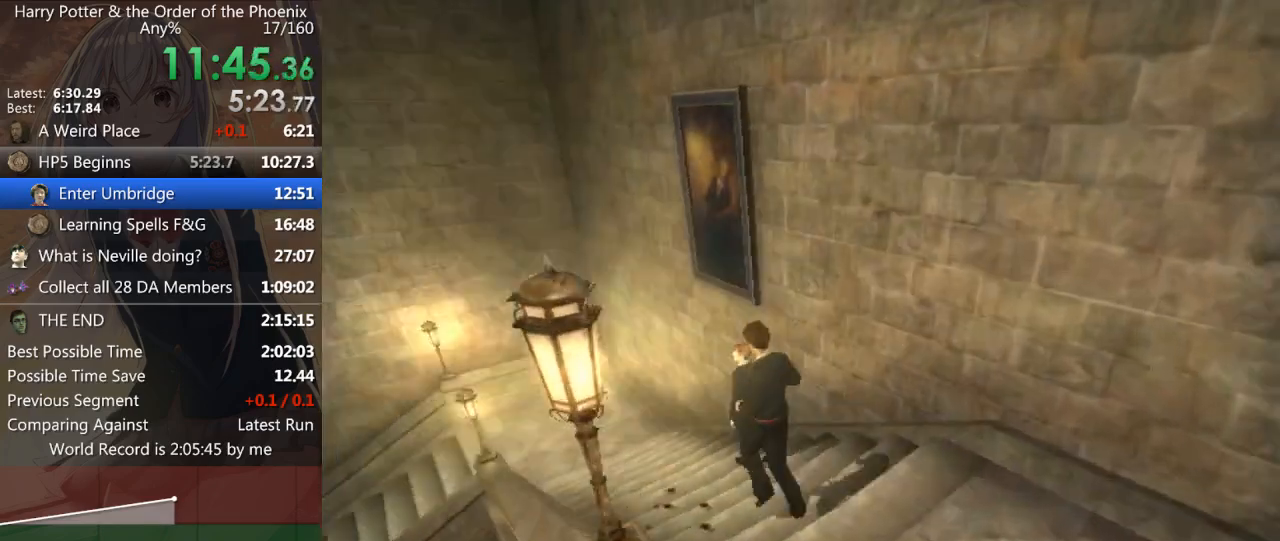
{"keys": ["a", "shift_l", "w"], "mouse": [], "events": [[133, "w", "down"], [233, "a", "up"], [467, "a", "down"]]}
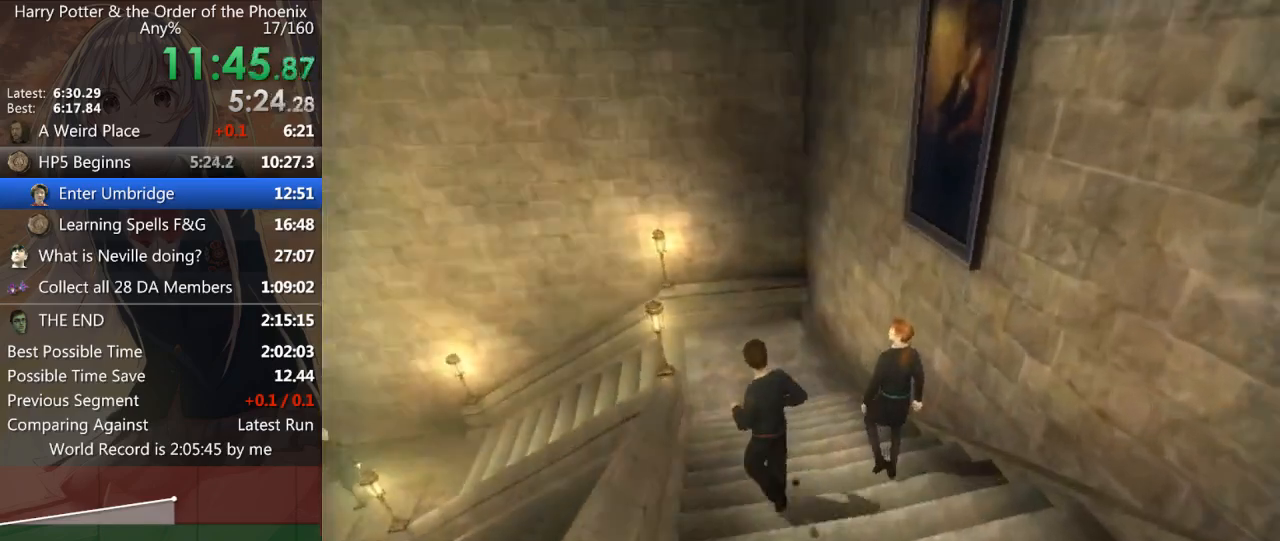
{"keys": ["shift_l", "w"], "mouse": [], "events": [[100, "a", "up"]]}
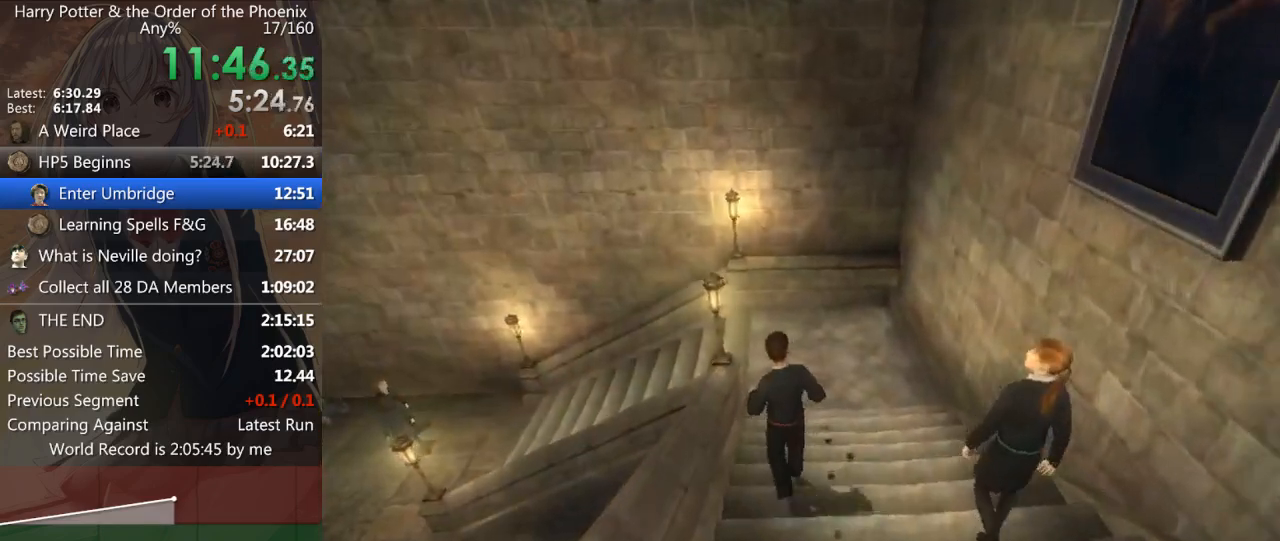
{"keys": ["a", "shift_l", "w"], "mouse": [], "events": [[467, "a", "down"]]}
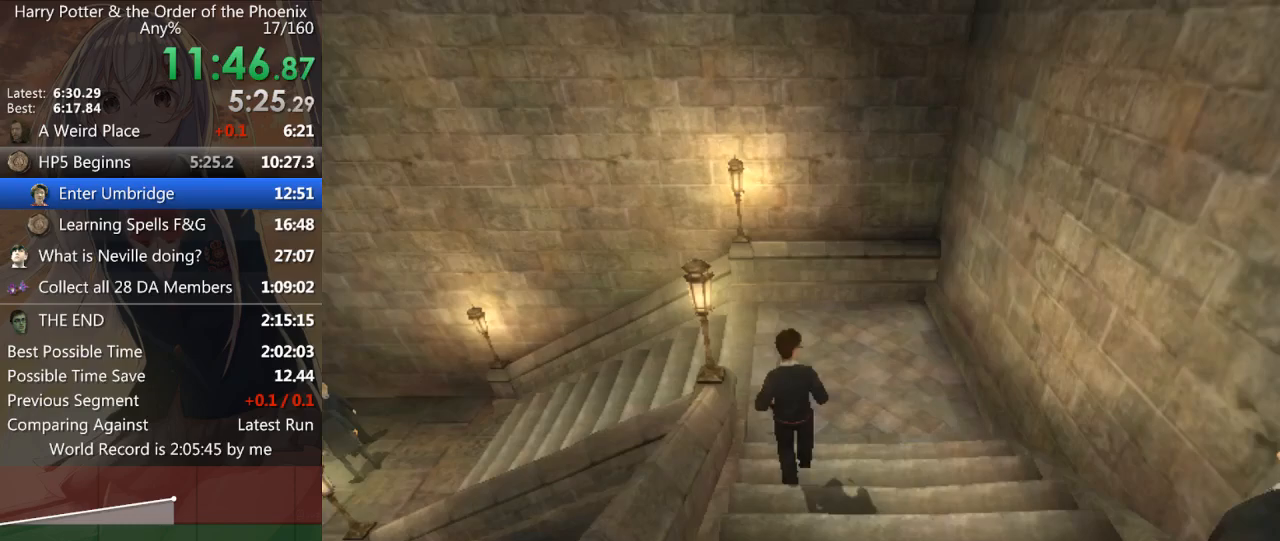
{"keys": ["a", "shift_l"], "mouse": [], "events": [[67, "w", "up"]]}
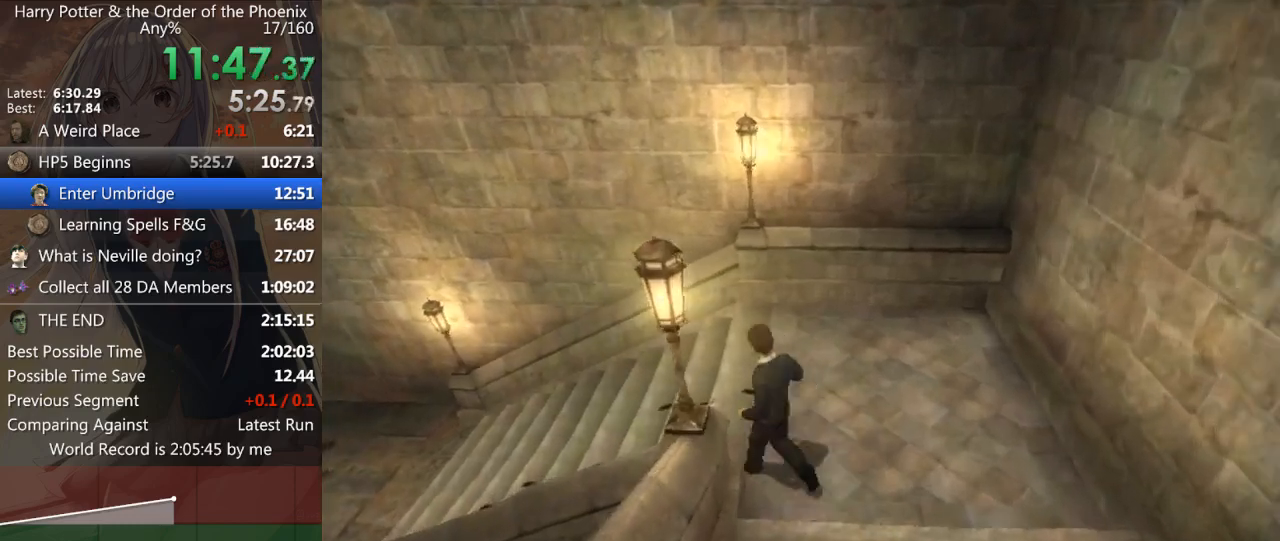
{"keys": ["shift_l", "w"], "mouse": [], "events": [[367, "w", "down"], [500, "a", "up"]]}
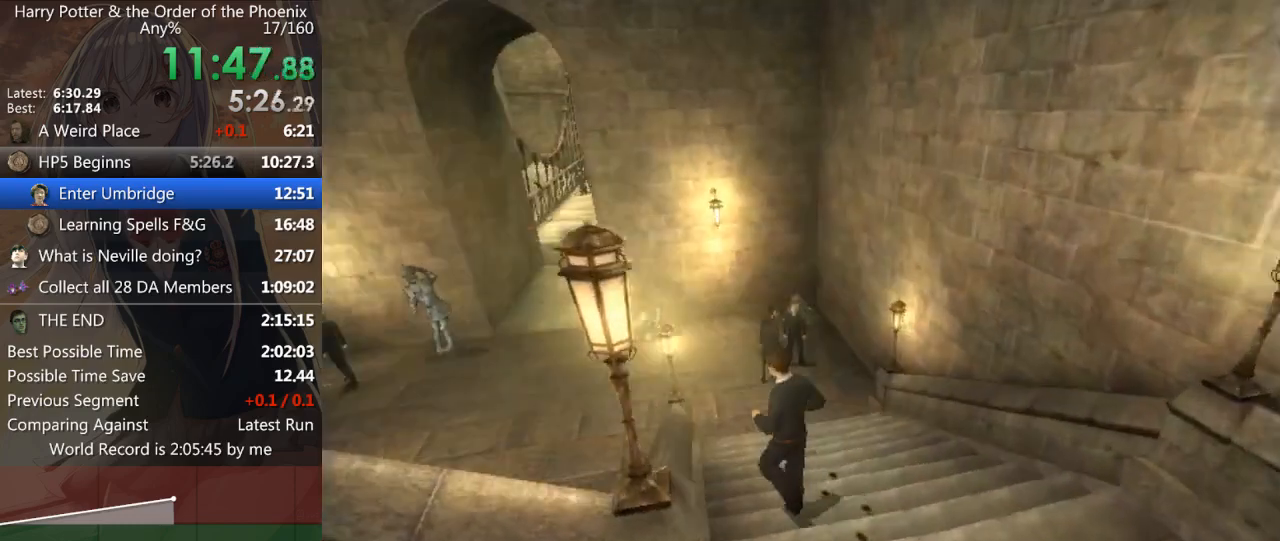
{"keys": ["shift_l", "w"], "mouse": [], "events": []}
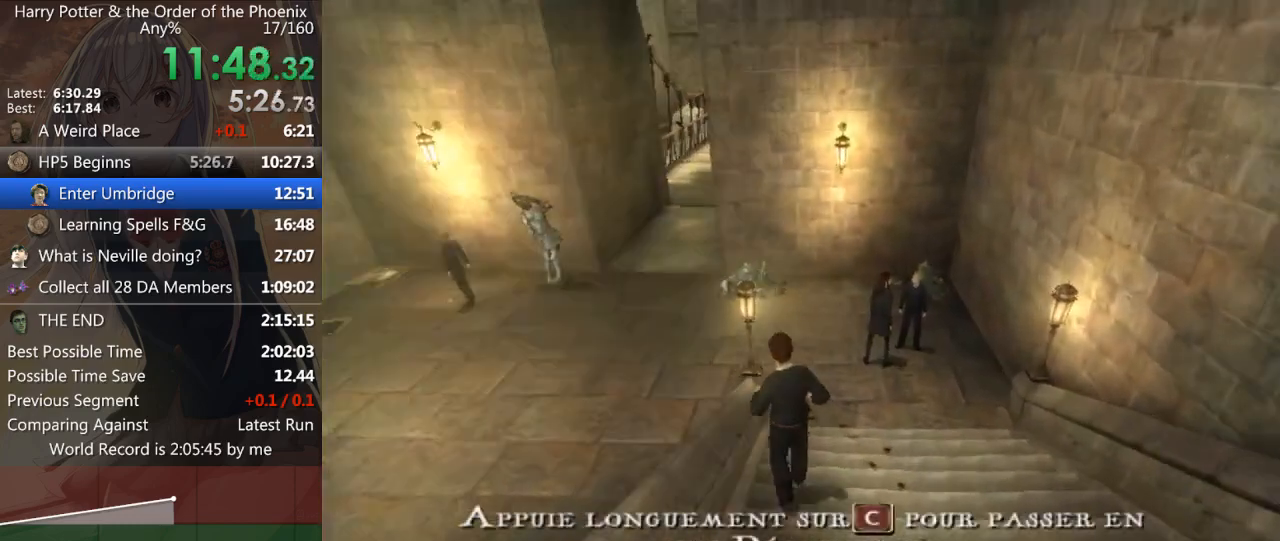
{"keys": ["a", "shift_l", "w"], "mouse": [], "events": [[500, "a", "down"]]}
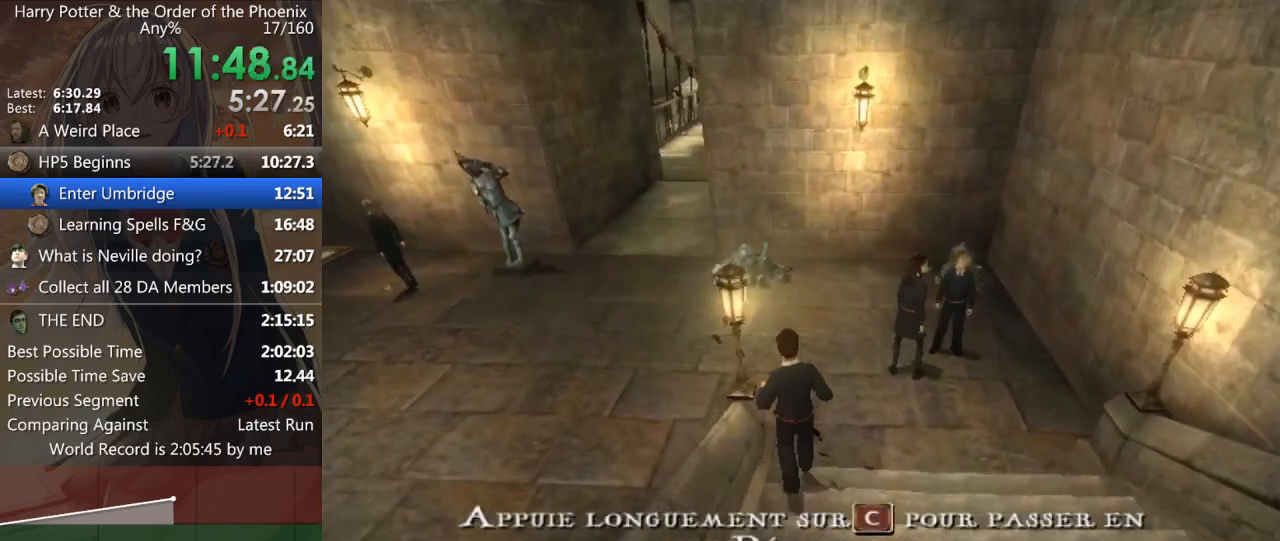
{"keys": ["a", "shift_l", "w"], "mouse": [], "events": []}
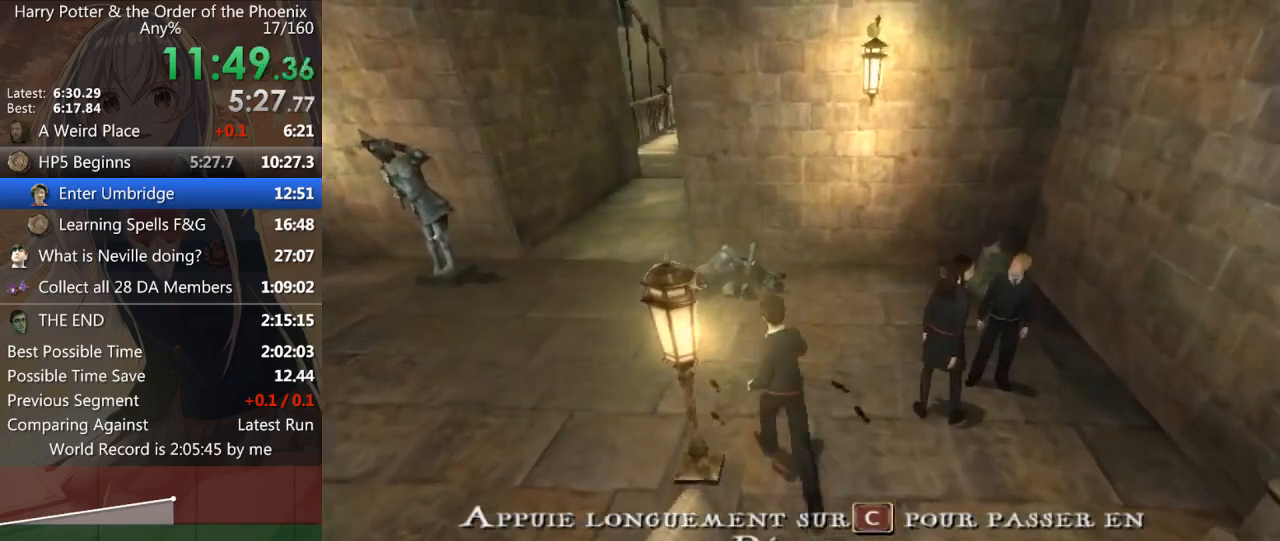
{"keys": ["d", "shift_l", "w"], "mouse": [], "events": [[300, "a", "up"], [500, "d", "down"]]}
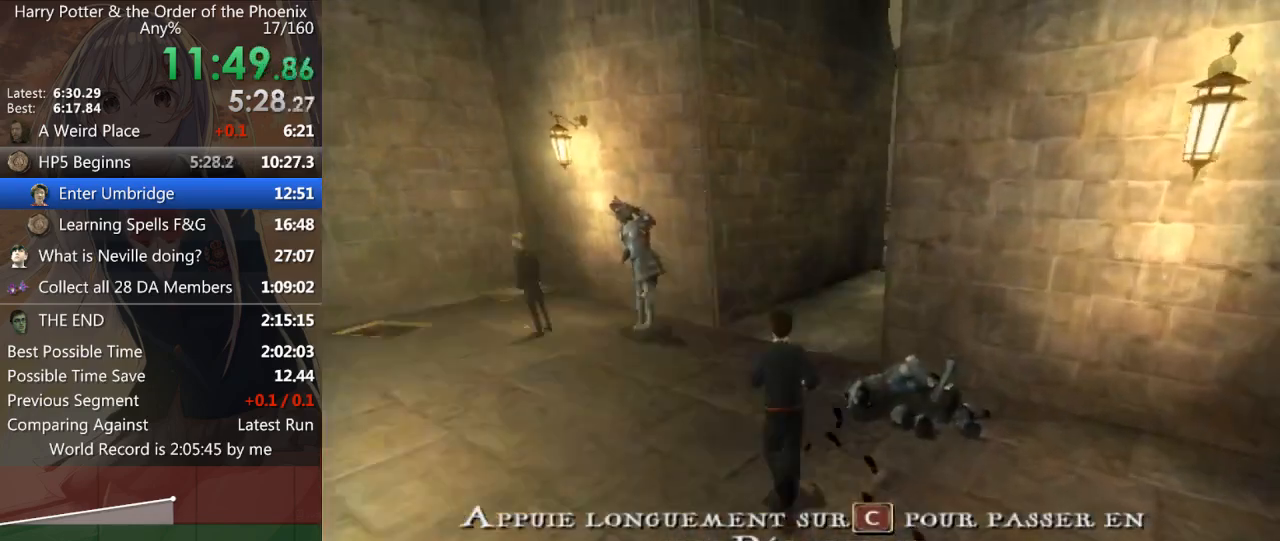
{"keys": ["d", "shift_l", "w"], "mouse": [], "events": []}
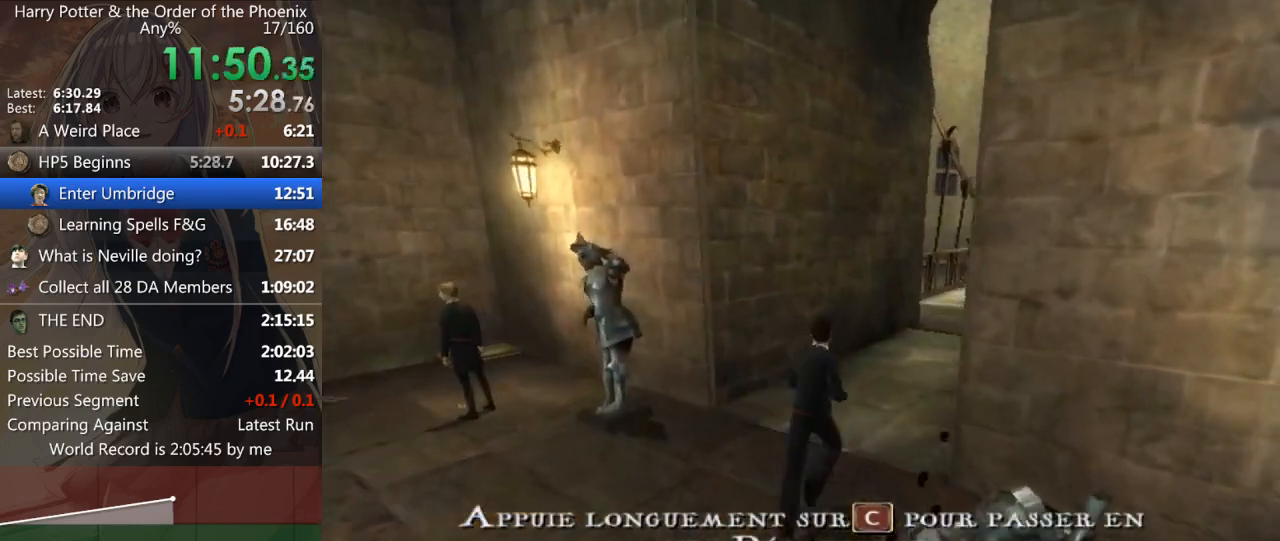
{"keys": ["d", "shift_l", "w"], "mouse": [], "events": []}
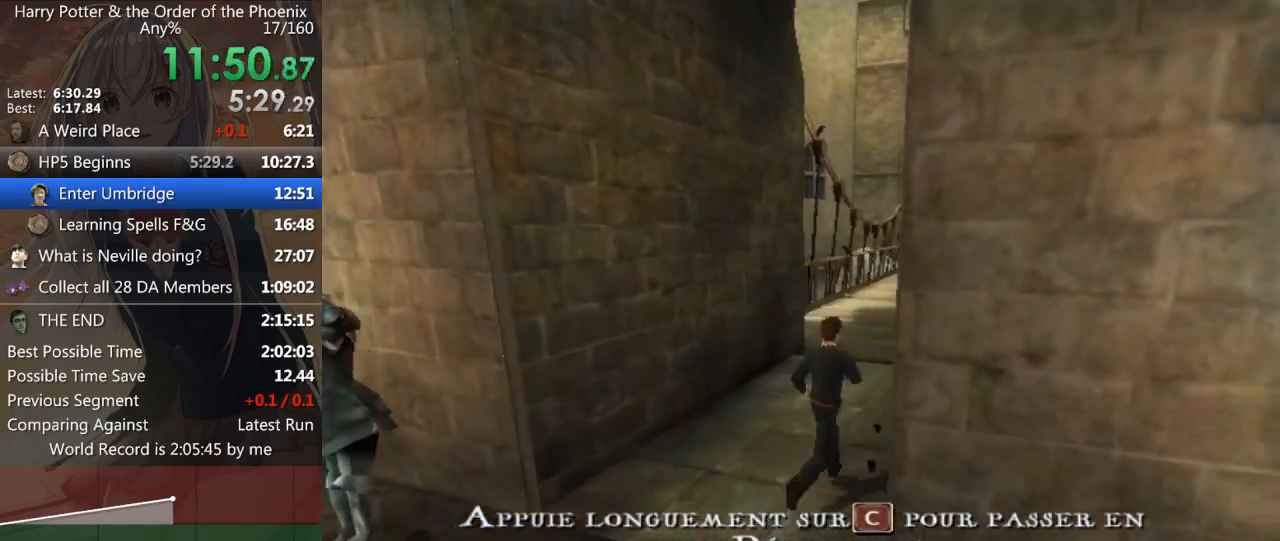
{"keys": ["d", "shift_l", "w"], "mouse": [], "events": []}
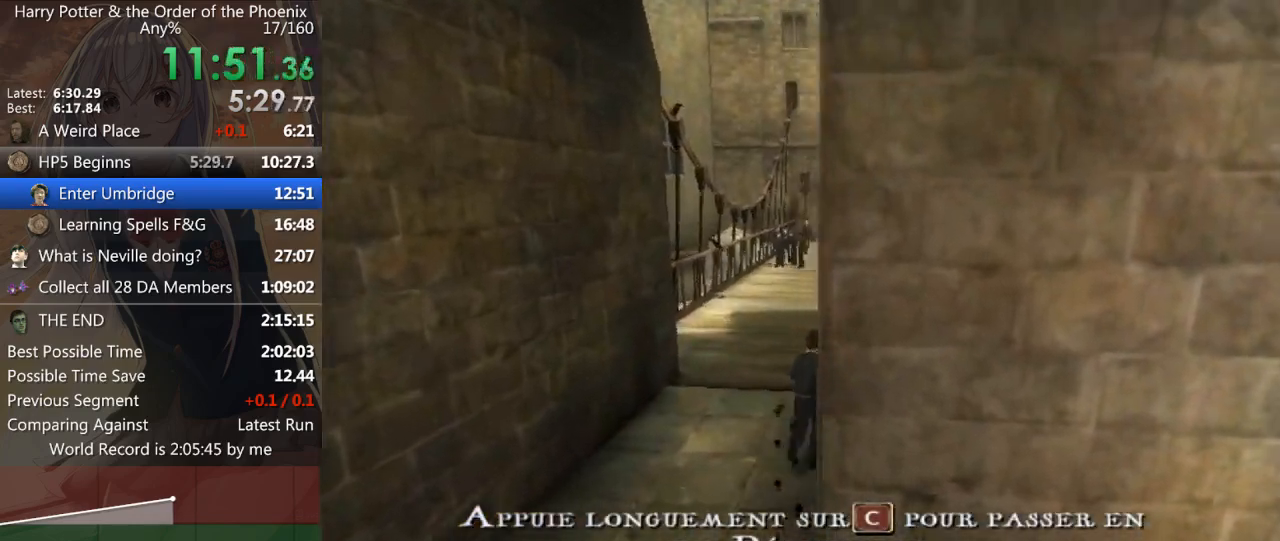
{"keys": ["d", "shift_l", "w"], "mouse": [], "events": []}
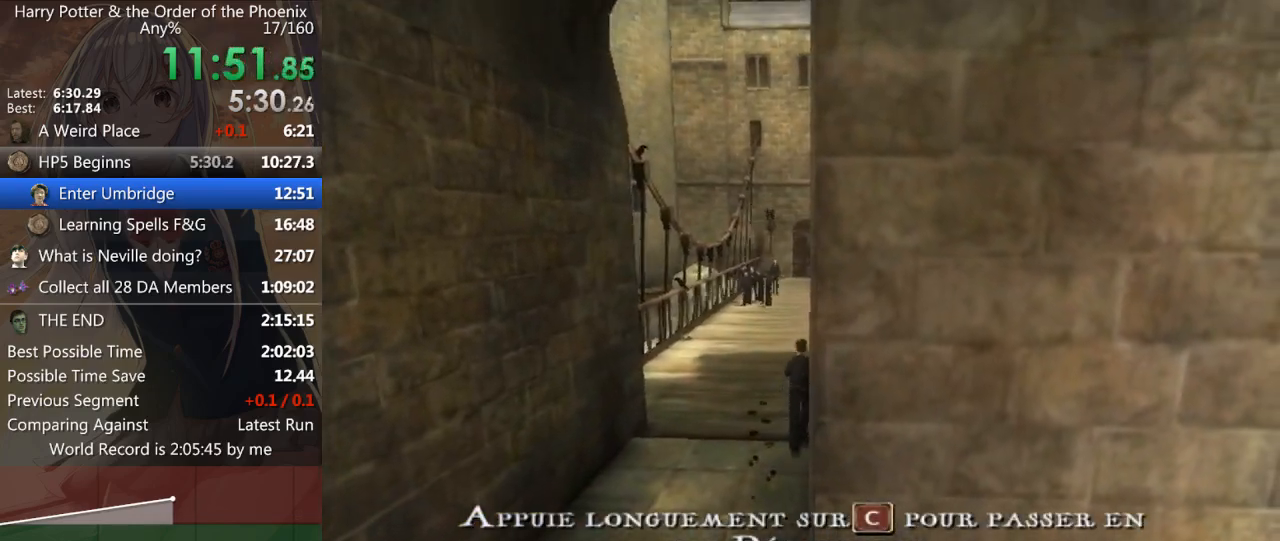
{"keys": ["d", "shift_l"], "mouse": [], "events": [[233, "w", "up"]]}
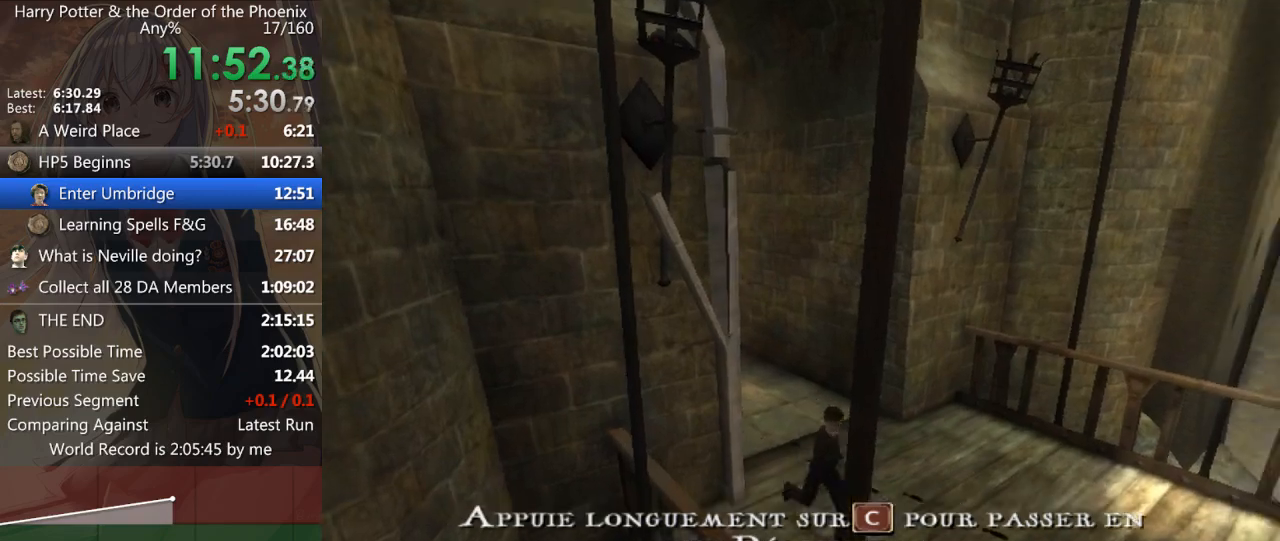
{"keys": ["d", "s", "shift_l"], "mouse": [], "events": [[400, "s", "down"]]}
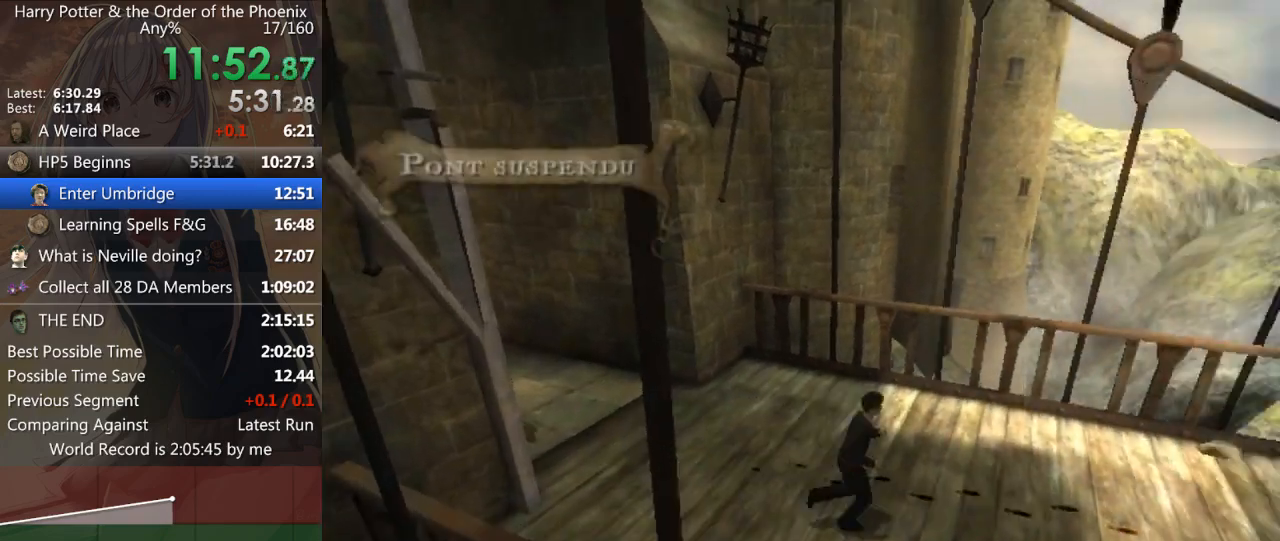
{"keys": ["d", "shift_l"], "mouse": [], "events": [[433, "s", "up"]]}
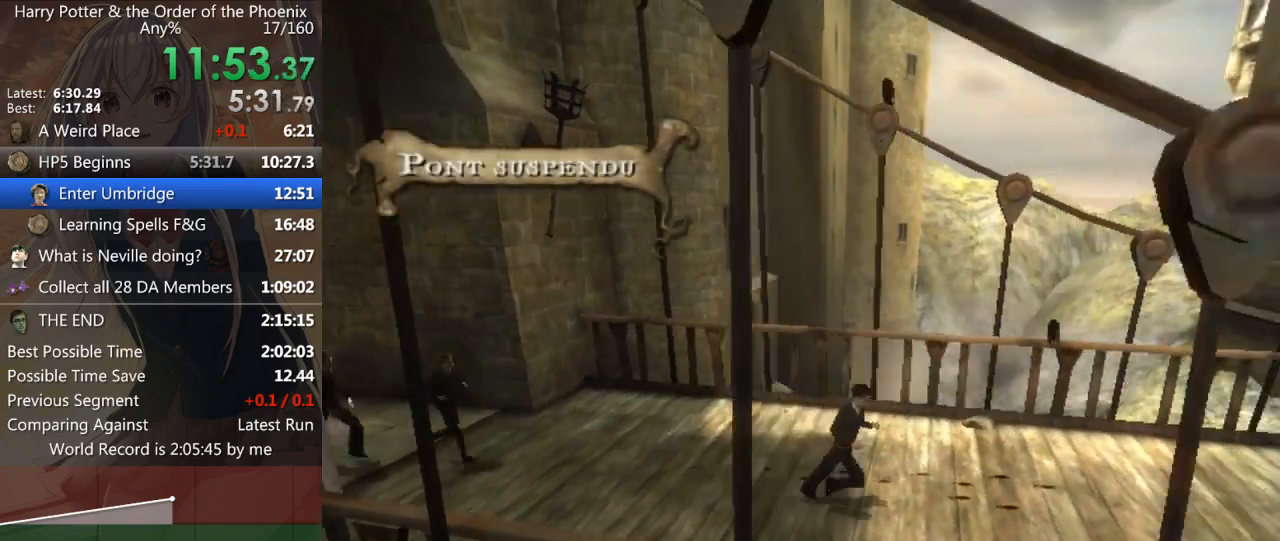
{"keys": ["d", "shift_l"], "mouse": [], "events": []}
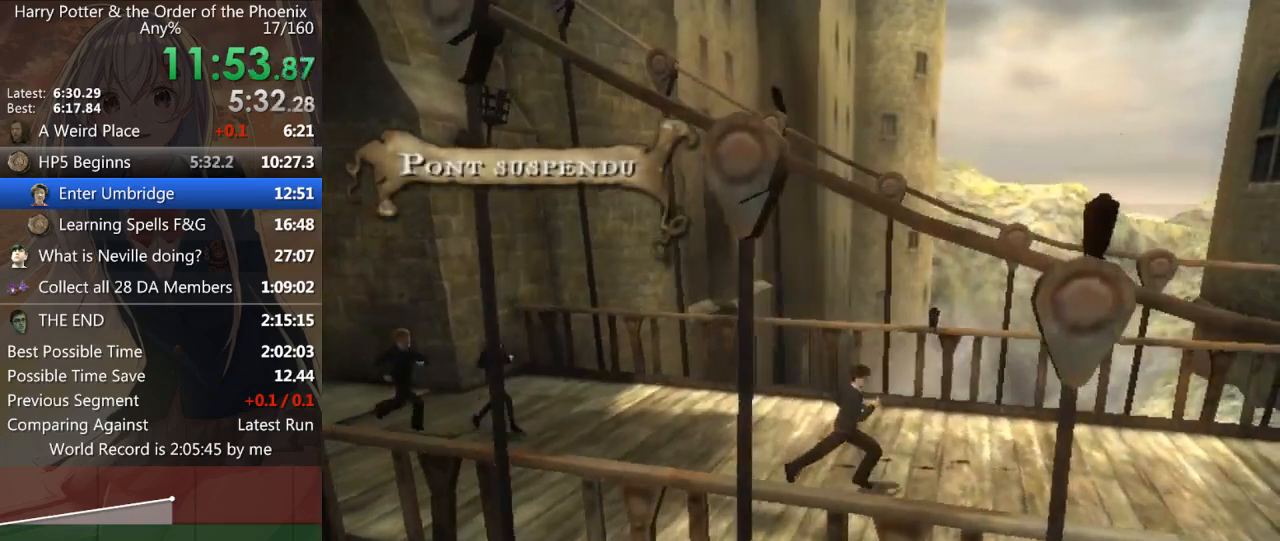
{"keys": ["d", "shift_l"], "mouse": [], "events": []}
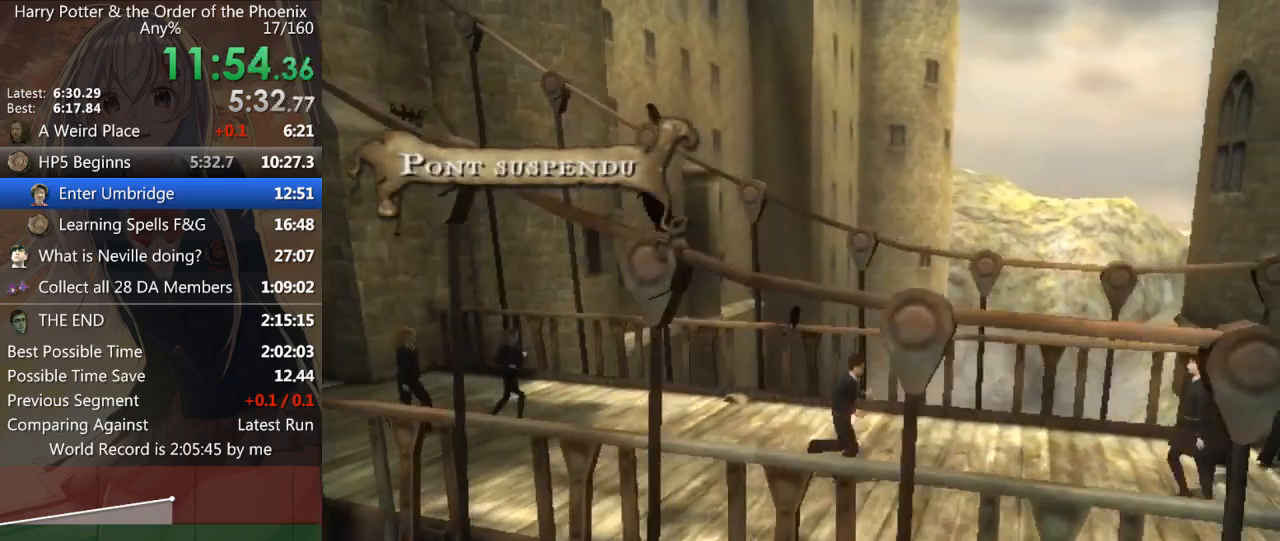
{"keys": ["d", "shift_l"], "mouse": [], "events": []}
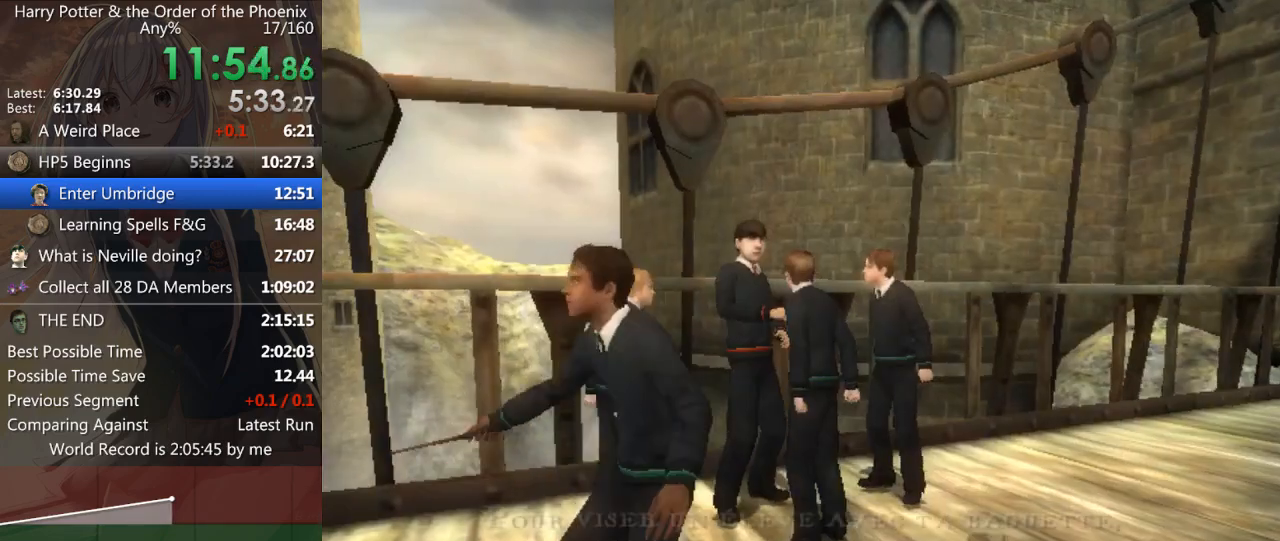
{"keys": [], "mouse": [], "events": [[100, "shift_l", "up"], [133, "d", "up"]]}
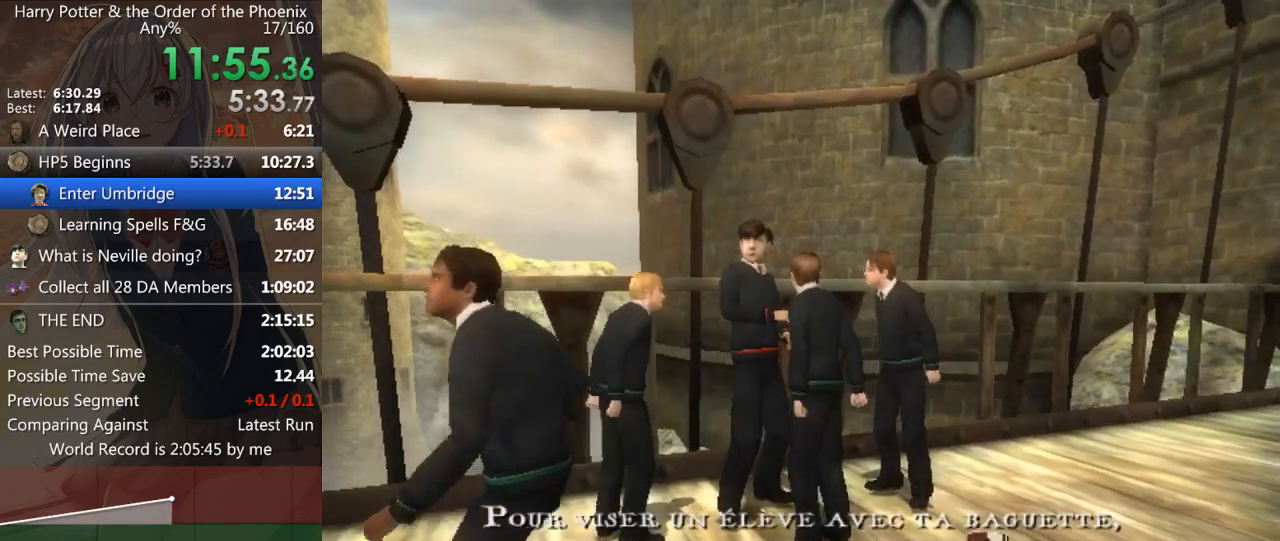
{"keys": [], "mouse": [], "events": []}
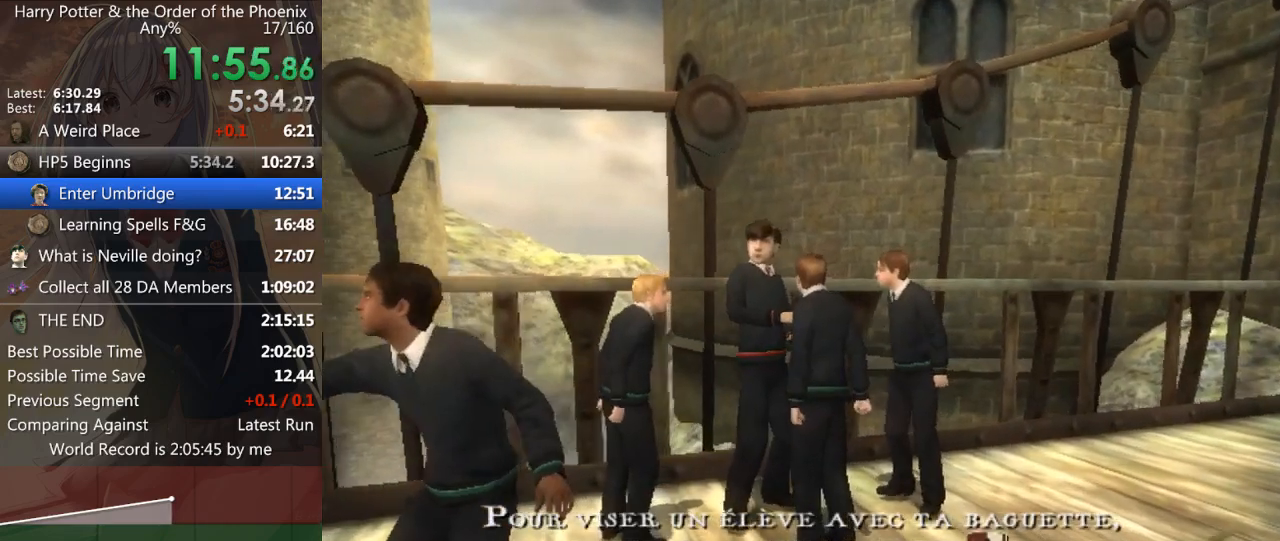
{"keys": [], "mouse": [], "events": []}
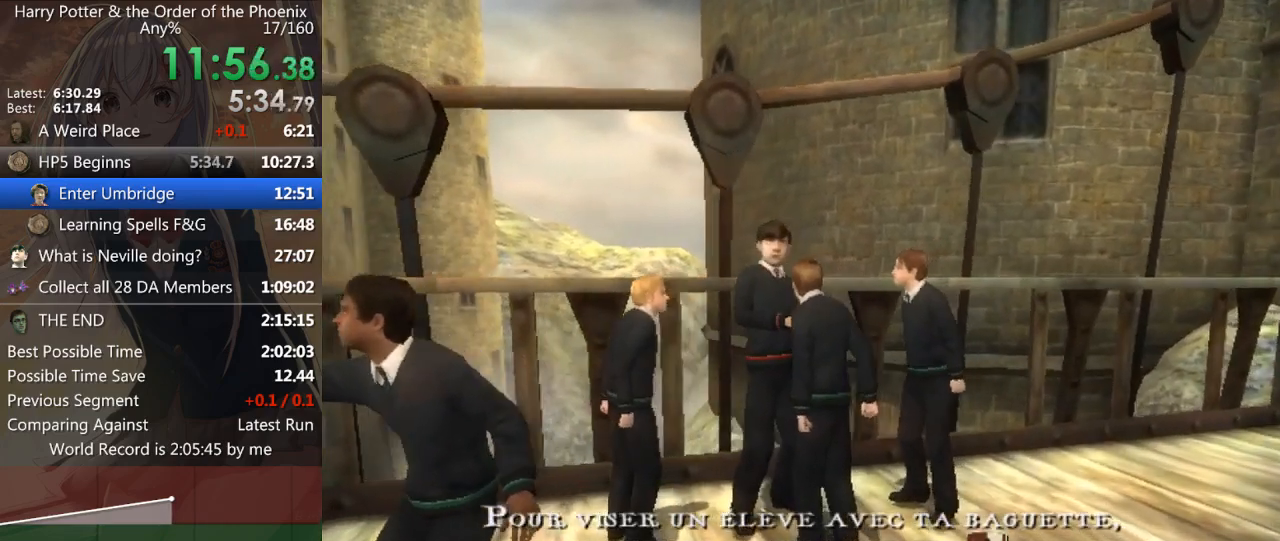
{"keys": [], "mouse": [], "events": []}
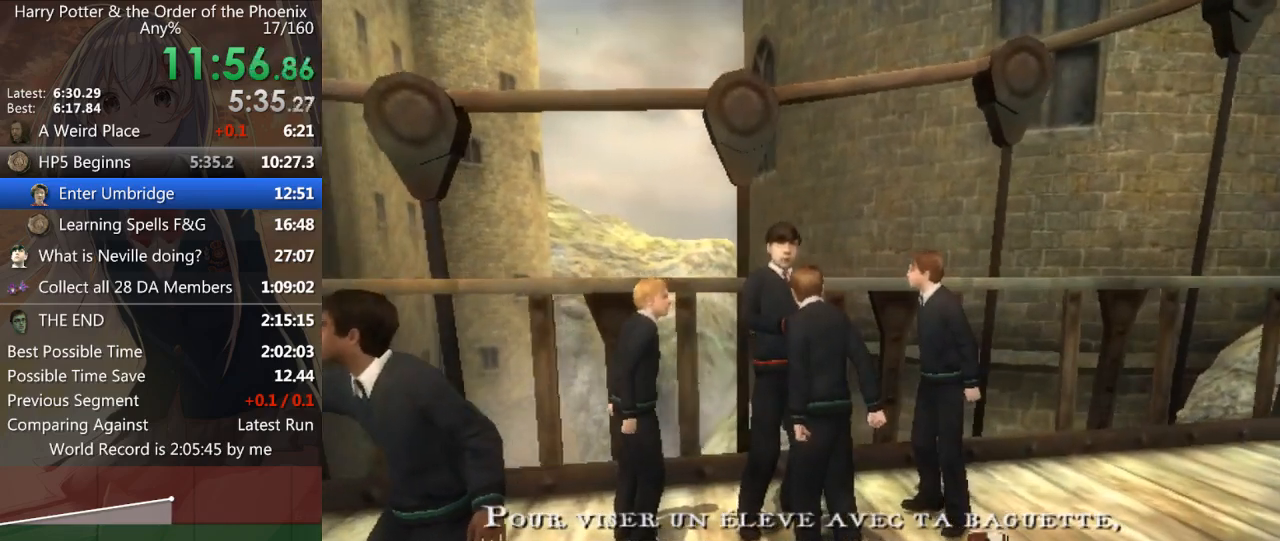
{"keys": [], "mouse": [], "events": []}